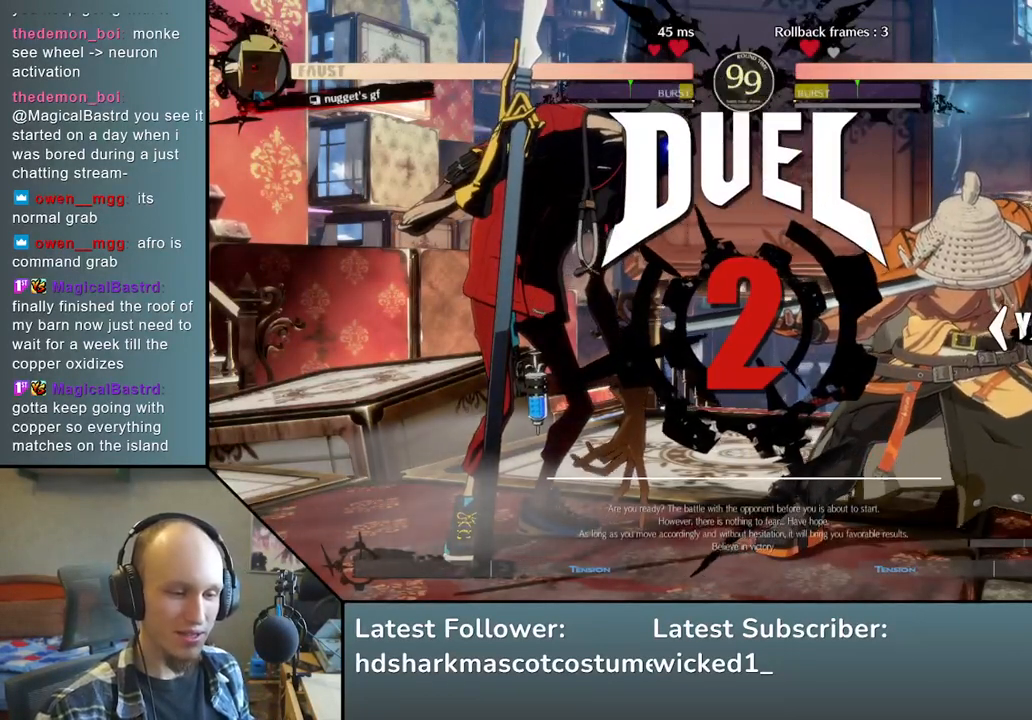
Gameplay with a controller (arcade stick); each line is a JSON object with the inputs held at the frame after it. "events" lists button and stick changes between this image and that frame as [ms after this image, input, new state], when the widget could be followed in between. Not read: L3 R3 other_buttons.
{"buttons": [], "left_stick": "left", "events": [[200, "R1", "down"], [300, "R1", "up"], [400, "R1", "down"], [500, "R1", "up"]]}
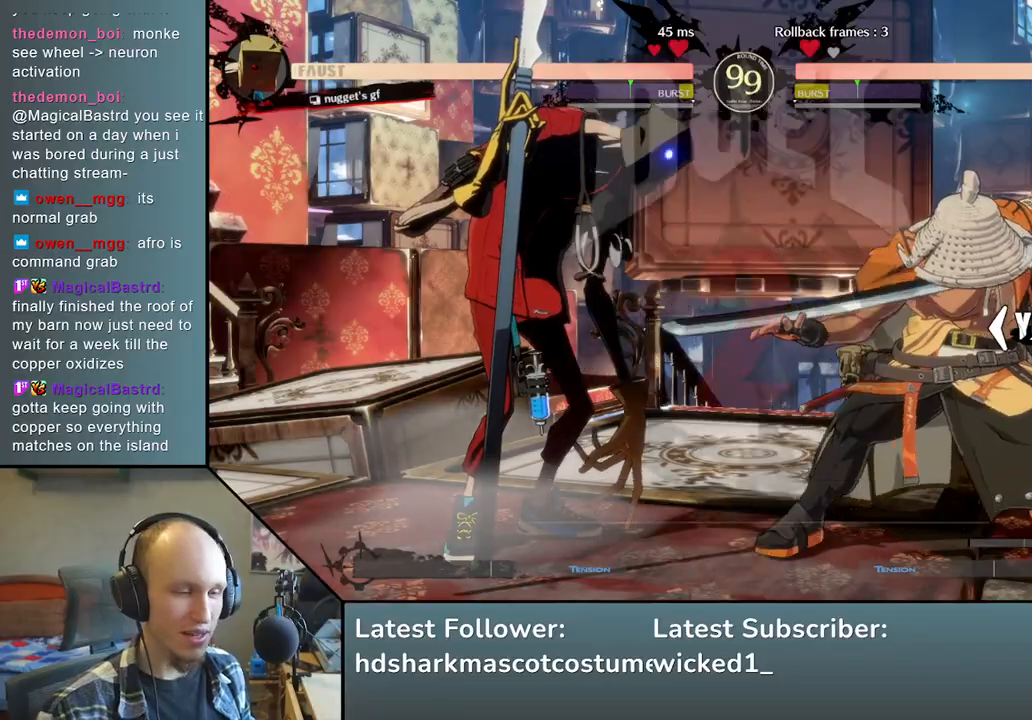
{"buttons": ["R1"], "left_stick": "left", "events": [[100, "R1", "down"], [183, "R1", "up"], [283, "R1", "down"], [367, "R1", "up"], [483, "R1", "down"]]}
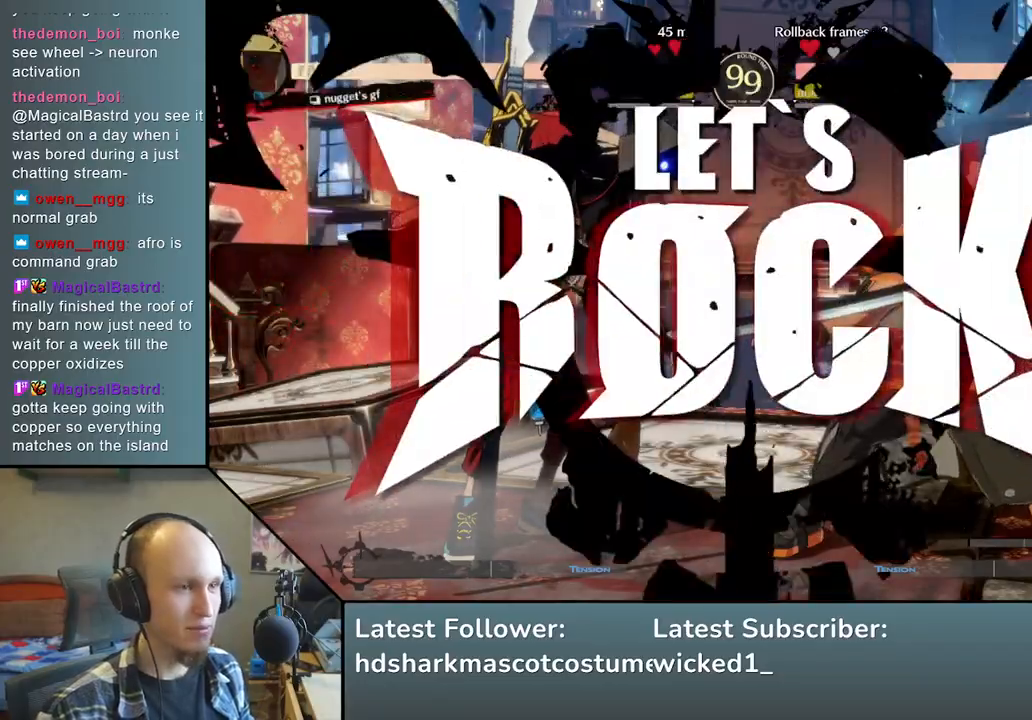
{"buttons": [], "left_stick": "left", "events": [[100, "R1", "up"], [183, "R1", "down"], [283, "R1", "up"], [383, "R1", "down"], [467, "R1", "up"]]}
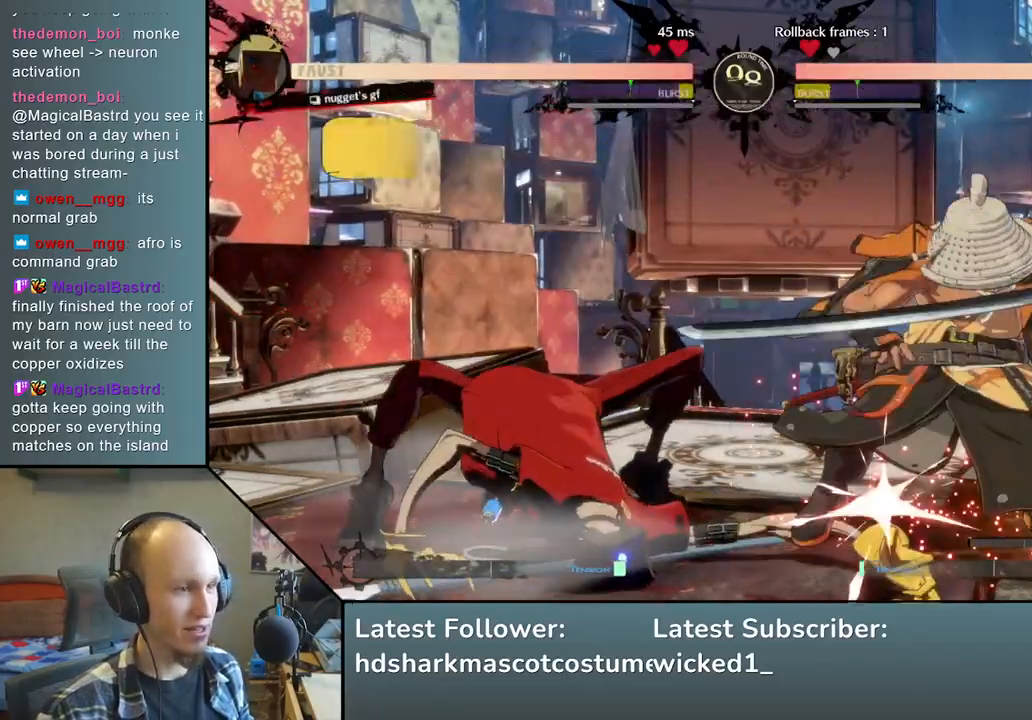
{"buttons": [], "left_stick": "right", "events": [[67, "R1", "down"], [167, "R1", "up"], [367, "left_stick", "right"]]}
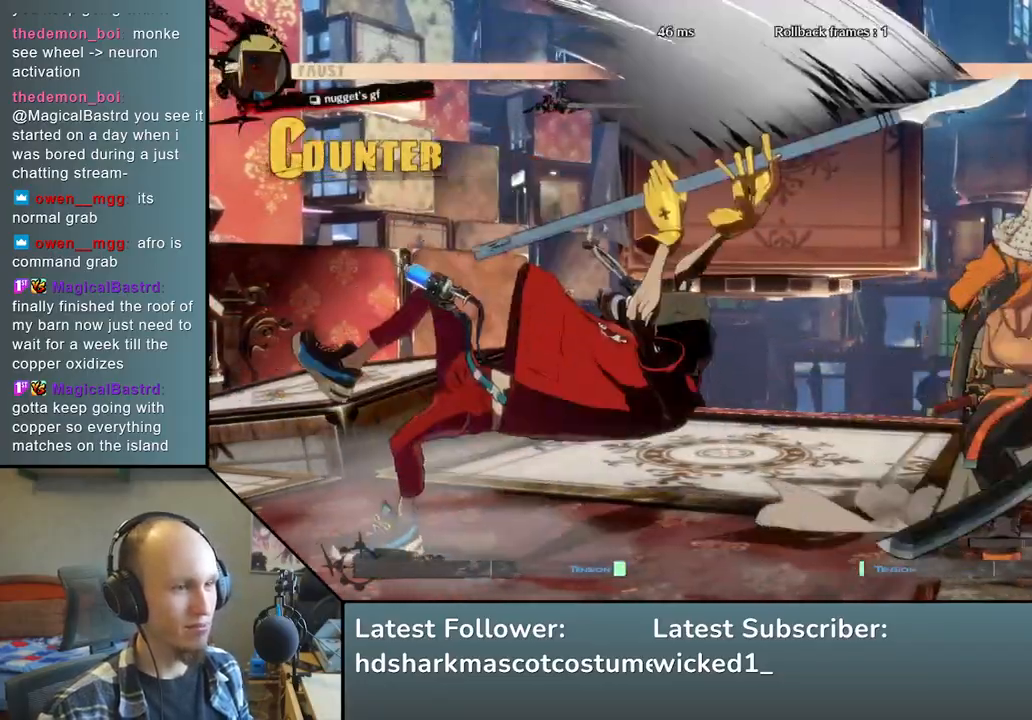
{"buttons": [], "left_stick": "down-right", "events": [[500, "left_stick", "down-right"]]}
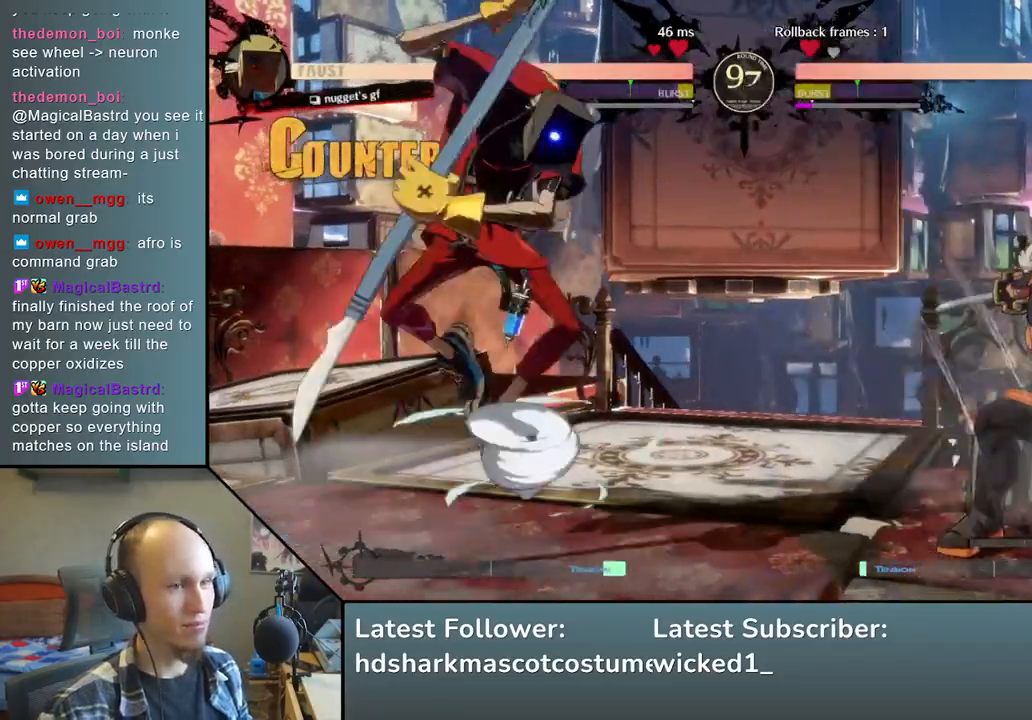
{"buttons": [], "left_stick": "down-right", "events": [[117, "L2", "down"], [183, "L2", "up"]]}
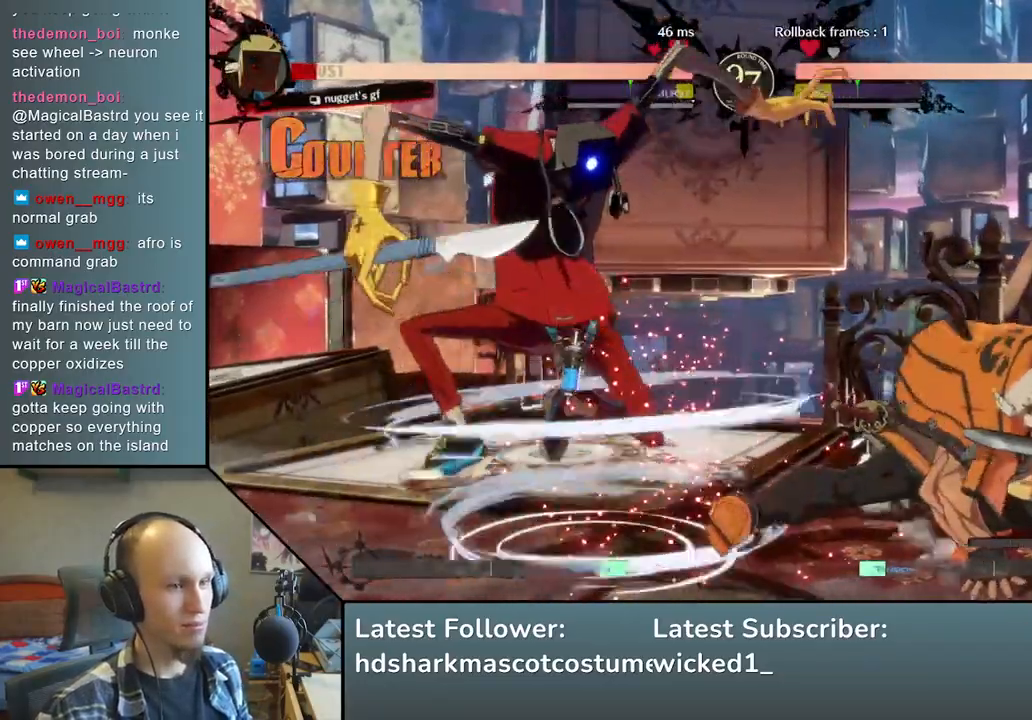
{"buttons": ["TRIANGLE"], "left_stick": "center", "events": [[167, "left_stick", "right"], [250, "TRIANGLE", "down"], [267, "left_stick", "center"], [350, "TRIANGLE", "up"], [467, "TRIANGLE", "down"]]}
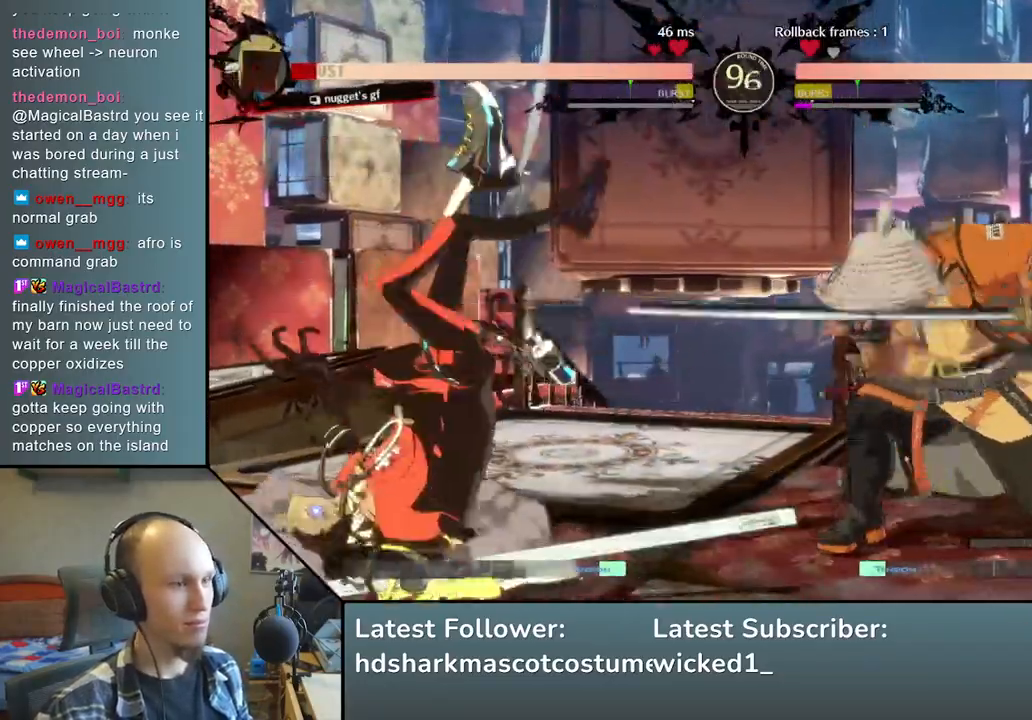
{"buttons": [], "left_stick": "down-left", "events": [[67, "TRIANGLE", "up"], [183, "TRIANGLE", "down"], [300, "TRIANGLE", "up"], [500, "left_stick", "down-left"]]}
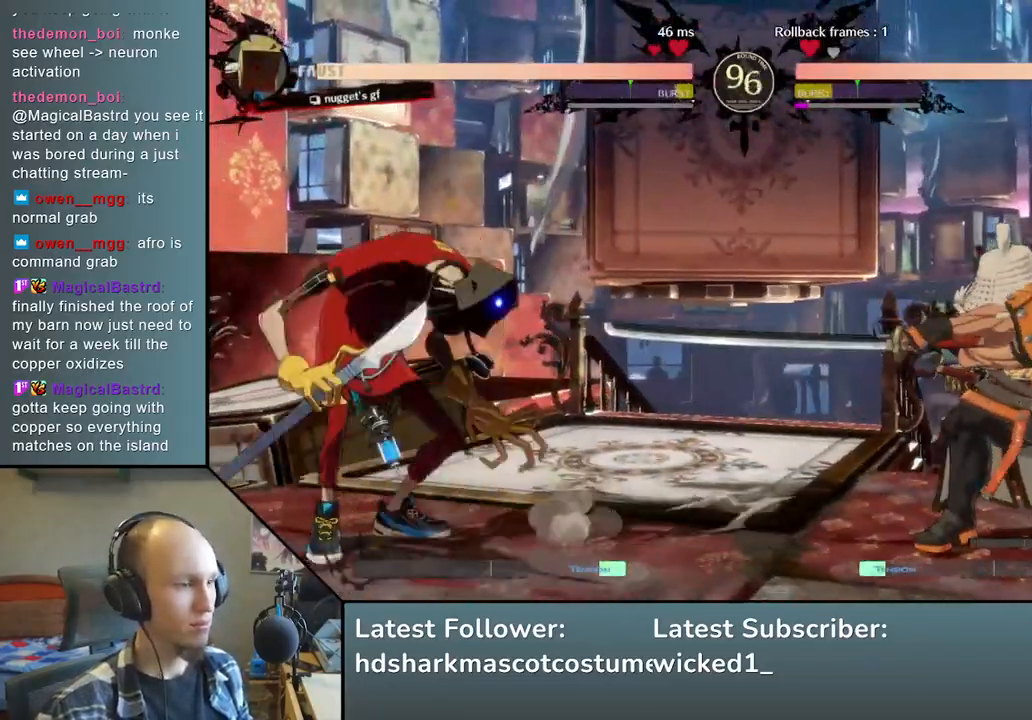
{"buttons": [], "left_stick": "center", "events": [[100, "left_stick", "right"], [150, "SQUARE", "down"], [250, "left_stick", "center"], [267, "SQUARE", "up"]]}
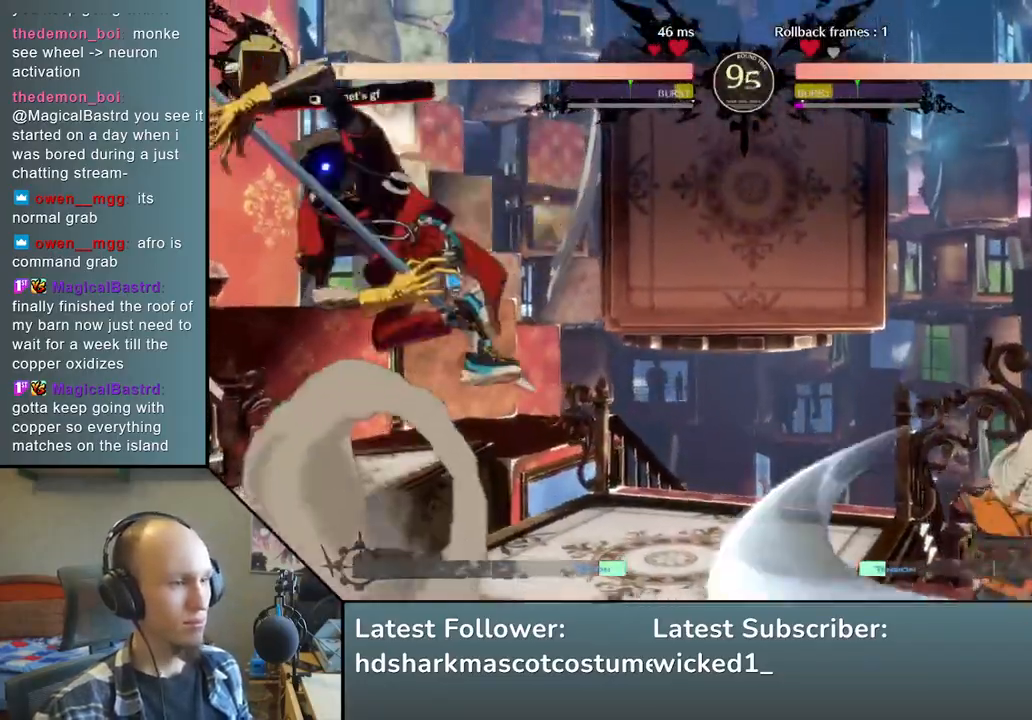
{"buttons": [], "left_stick": "right", "events": [[167, "left_stick", "right"], [283, "left_stick", "center"], [350, "left_stick", "right"]]}
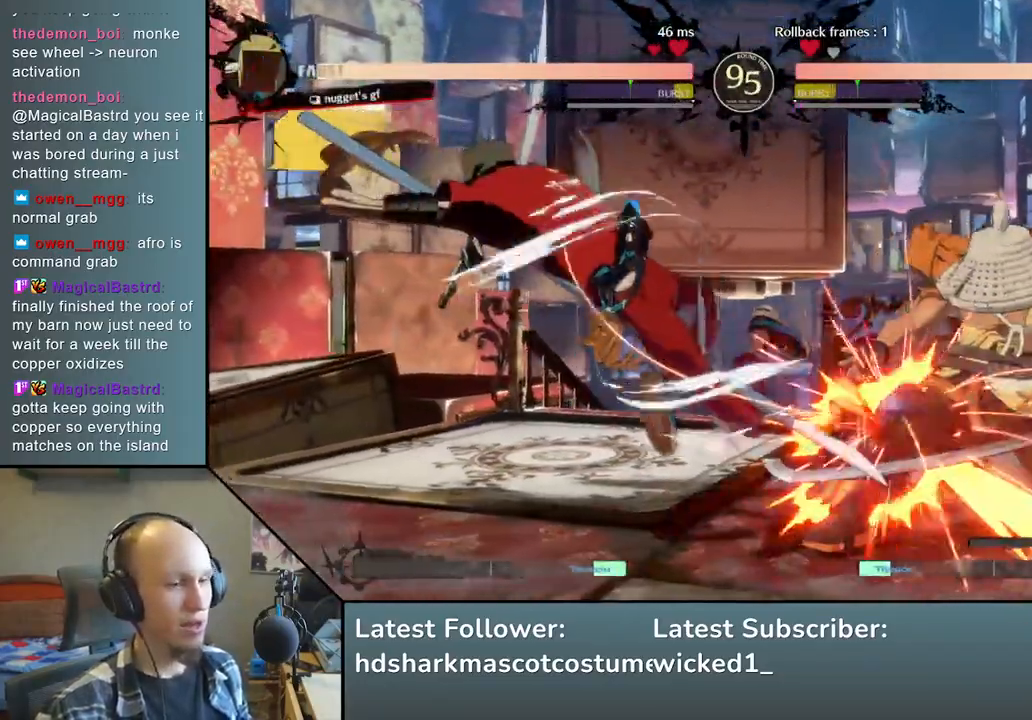
{"buttons": [], "left_stick": "down-right", "events": [[333, "left_stick", "down-right"]]}
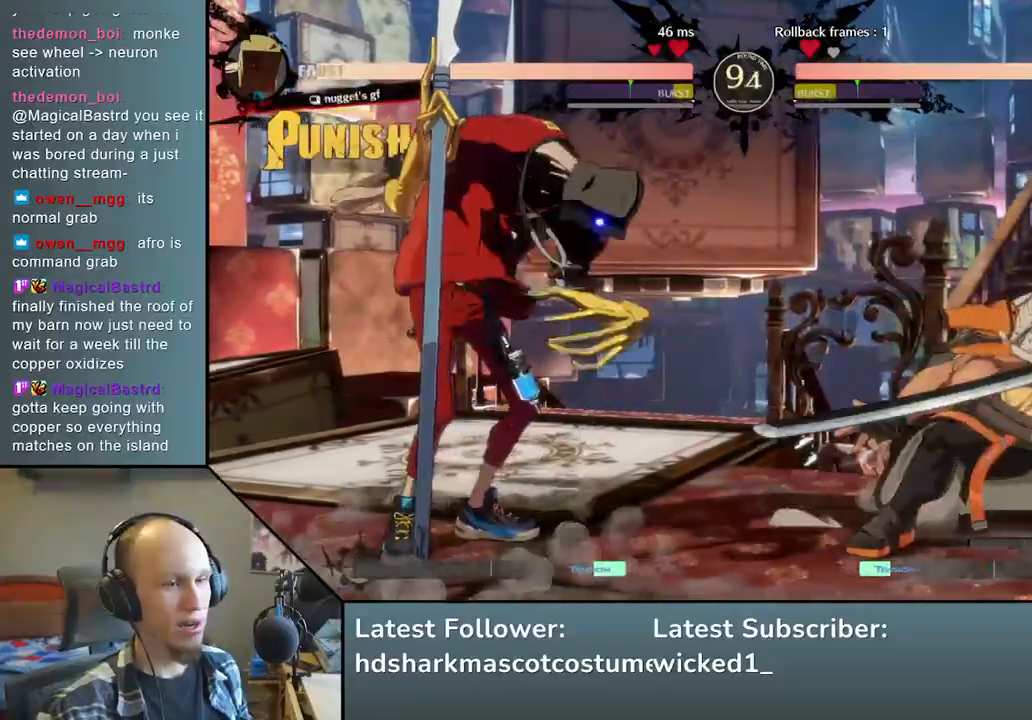
{"buttons": ["L2"], "left_stick": "down-right", "events": [[450, "L2", "down"]]}
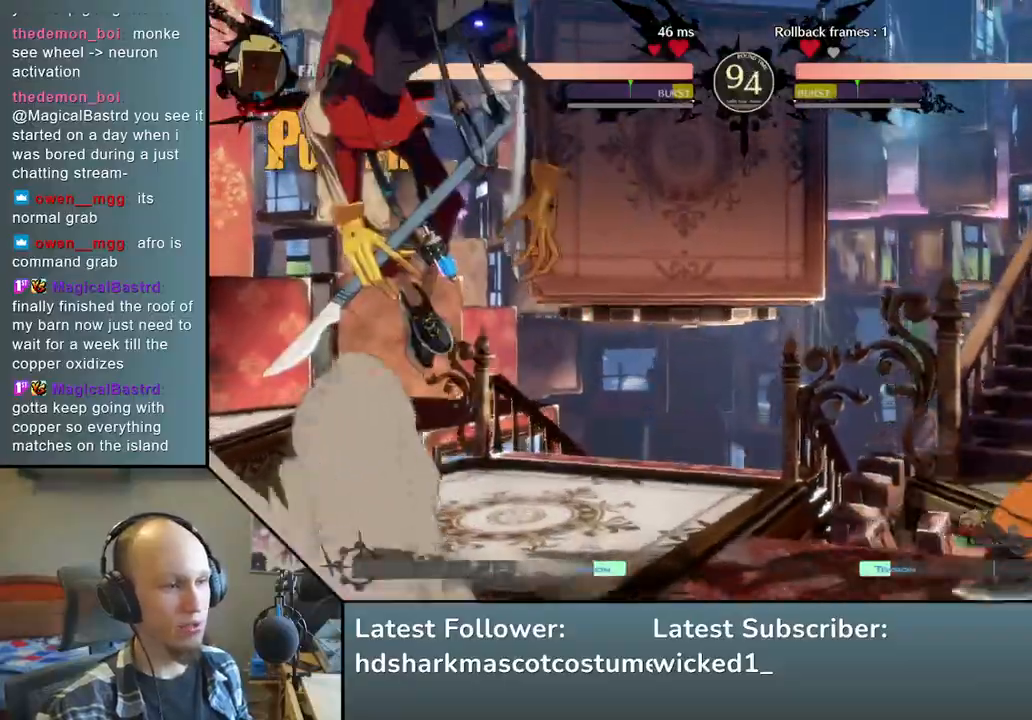
{"buttons": [], "left_stick": "right", "events": [[33, "L2", "up"], [100, "left_stick", "right"]]}
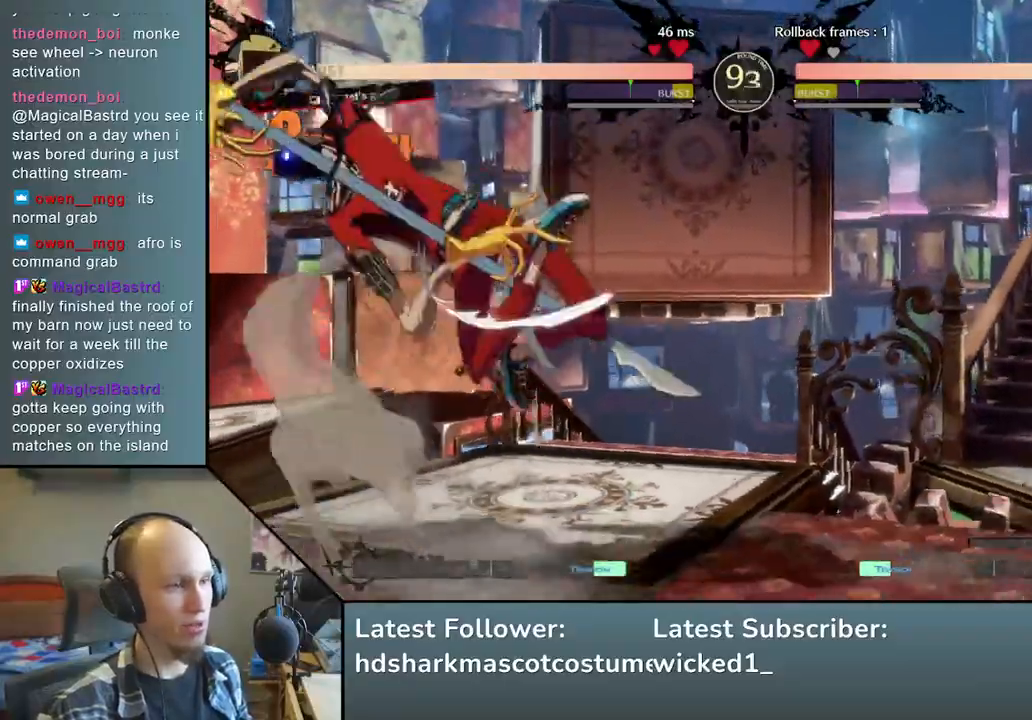
{"buttons": [], "left_stick": "down", "events": [[167, "left_stick", "down"], [250, "left_stick", "left"], [300, "TRIANGLE", "down"], [383, "left_stick", "right"], [400, "TRIANGLE", "up"], [483, "left_stick", "down"]]}
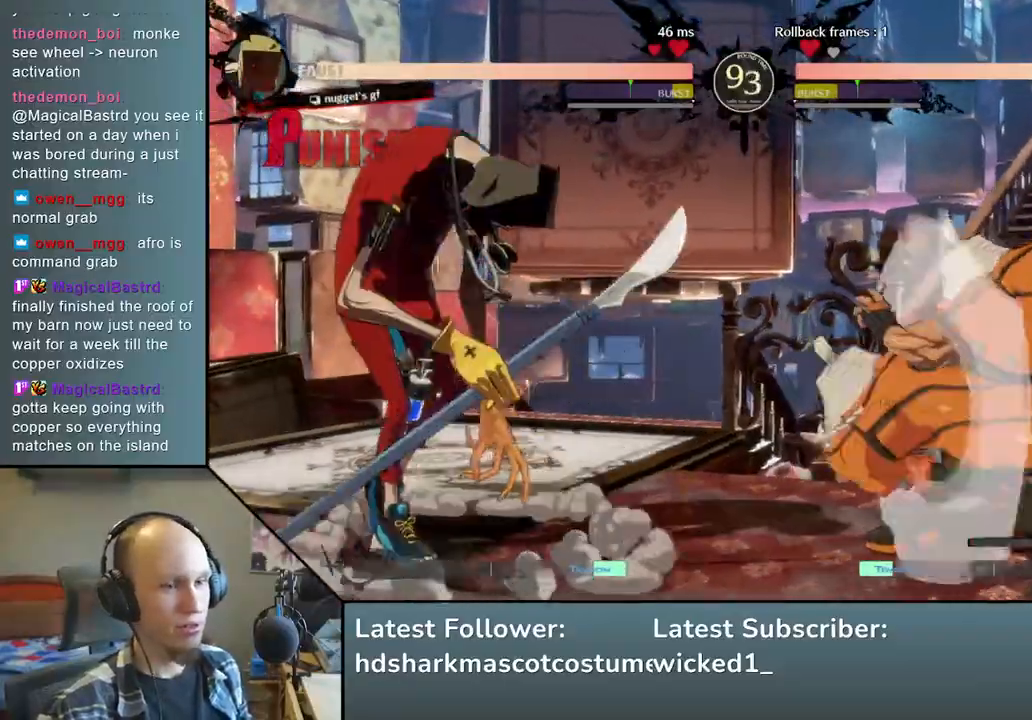
{"buttons": [], "left_stick": "center", "events": [[50, "left_stick", "left"], [83, "L2", "down"], [167, "L2", "up"], [167, "left_stick", "center"], [333, "TRIANGLE", "down"], [433, "TRIANGLE", "up"]]}
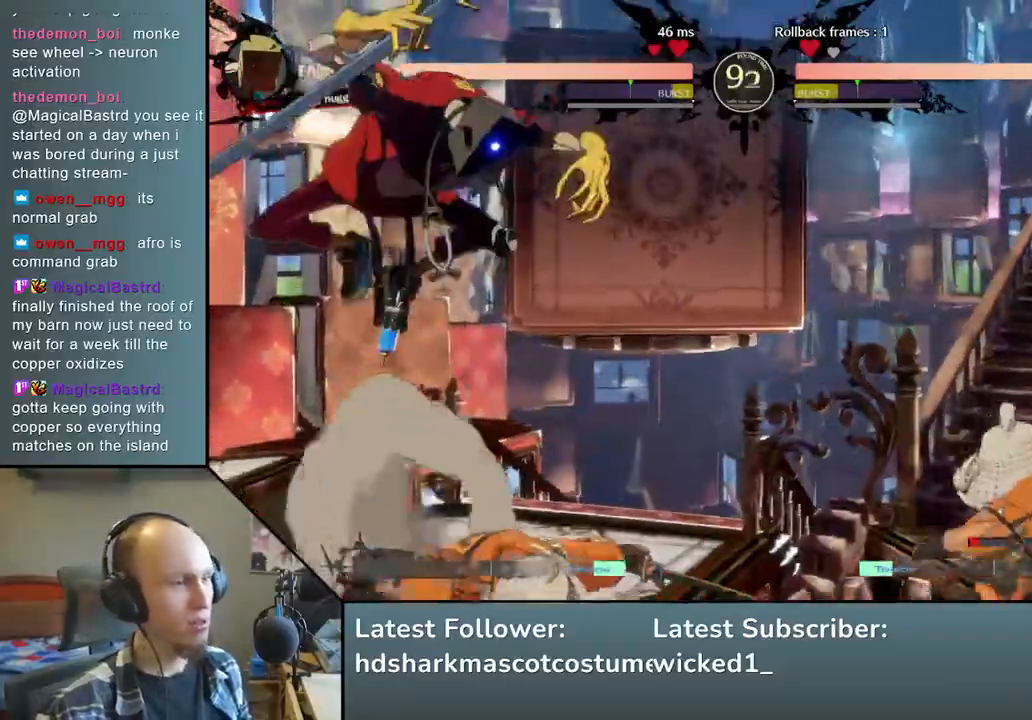
{"buttons": [], "left_stick": "right", "events": [[83, "TRIANGLE", "down"], [200, "TRIANGLE", "up"], [267, "left_stick", "right"]]}
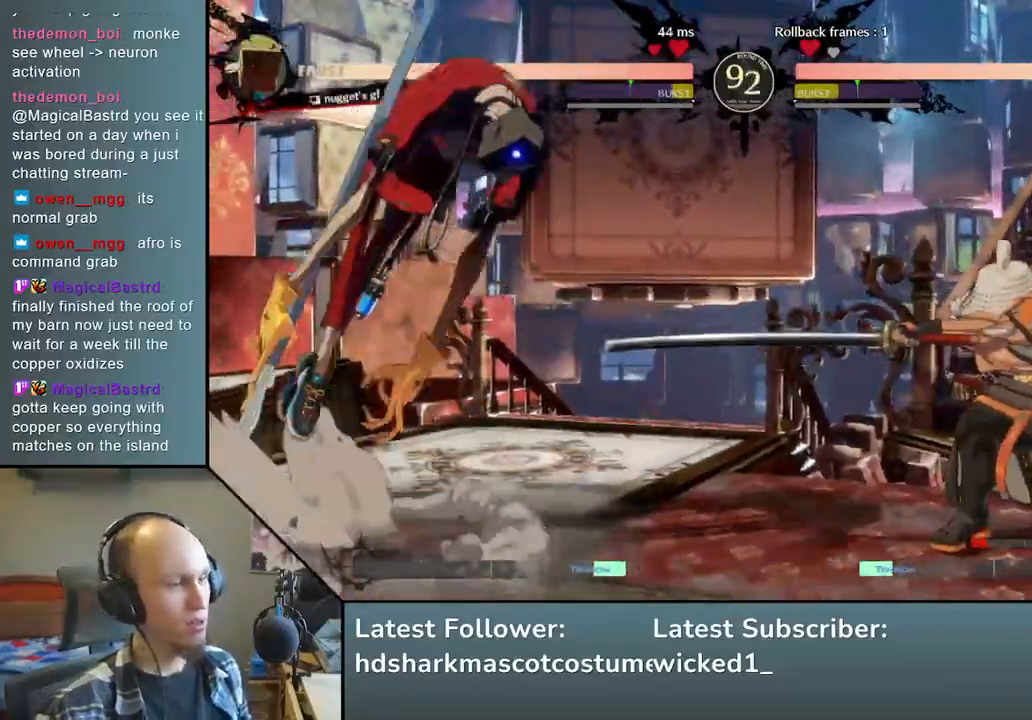
{"buttons": [], "left_stick": "down", "events": [[417, "left_stick", "down"]]}
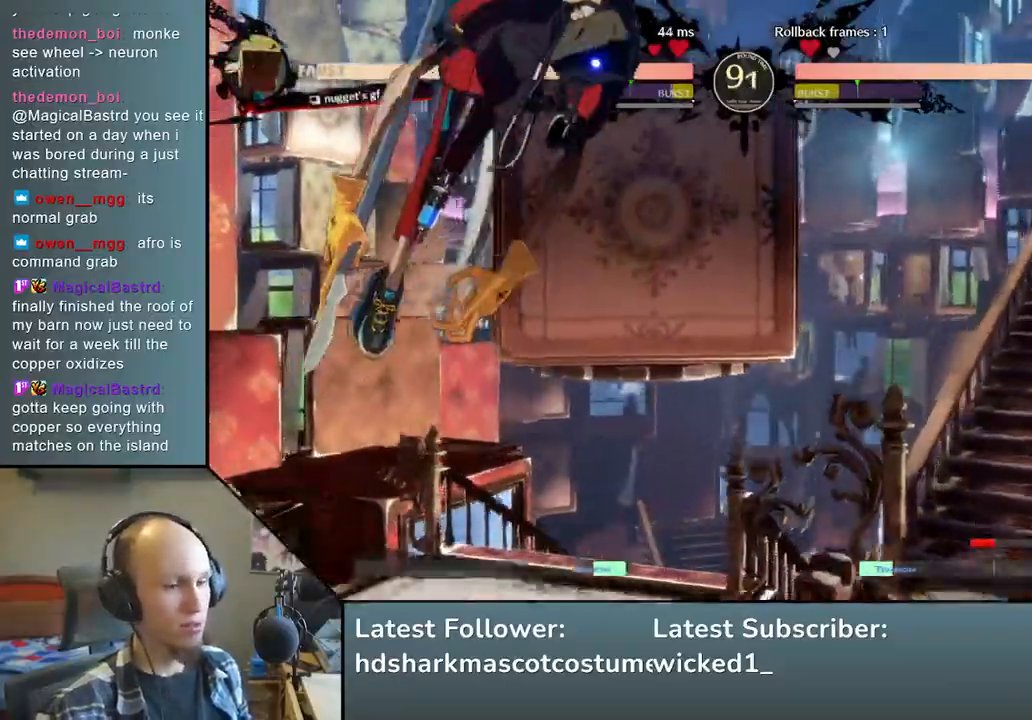
{"buttons": ["SQUARE"], "left_stick": "down-right", "events": [[67, "left_stick", "right"], [367, "left_stick", "down-right"], [417, "SQUARE", "down"]]}
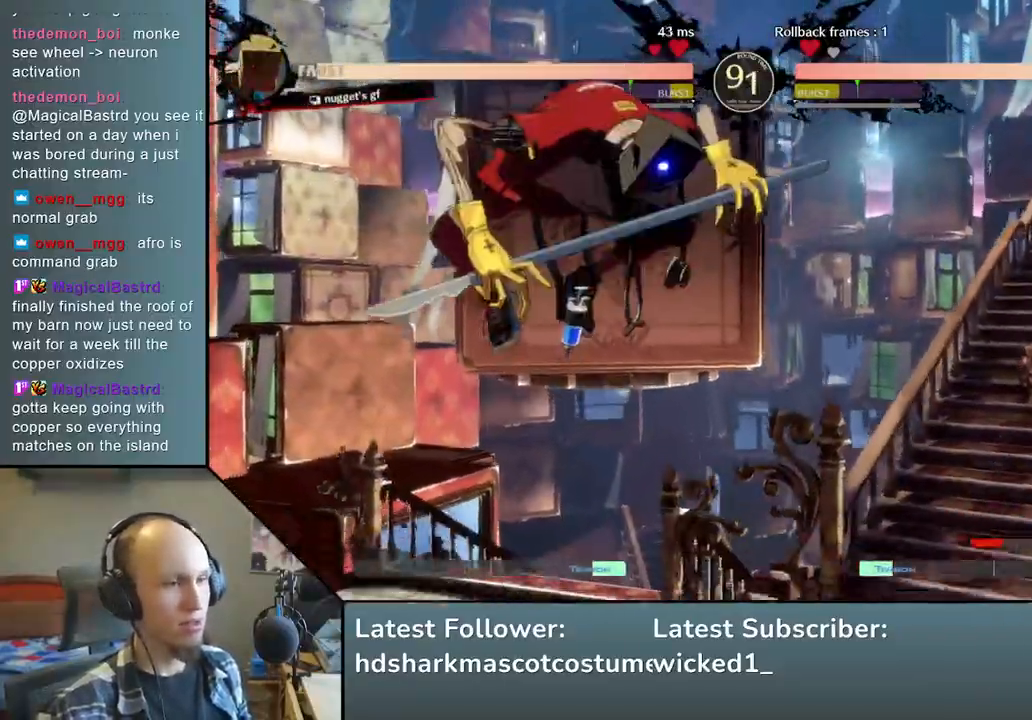
{"buttons": [], "left_stick": "down-right", "events": [[83, "SQUARE", "up"]]}
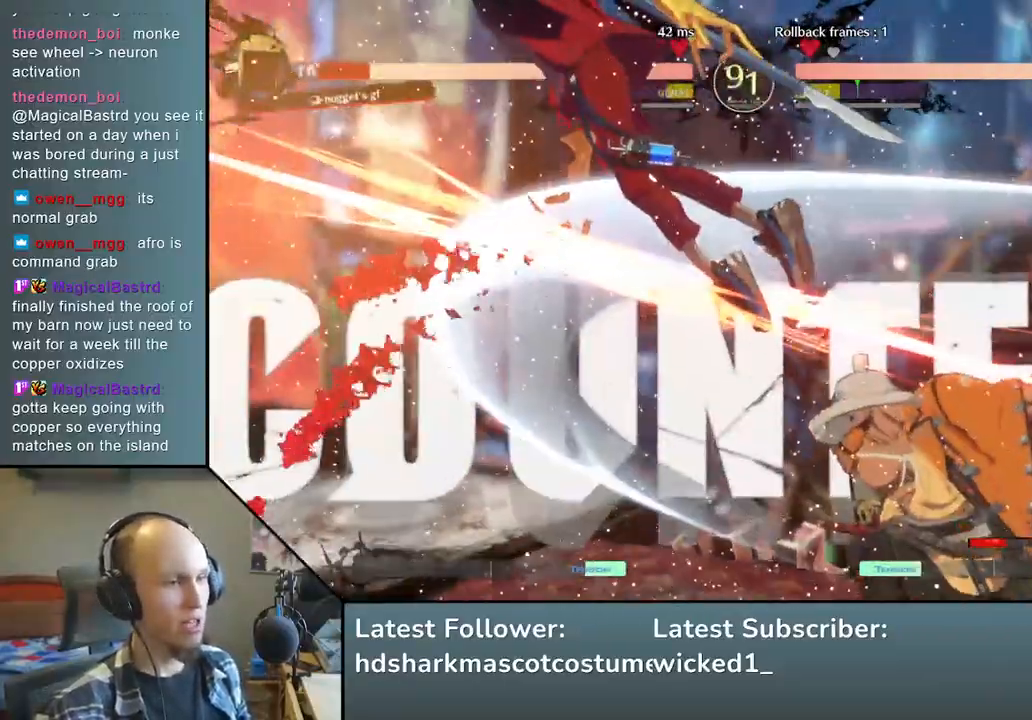
{"buttons": [], "left_stick": "center", "events": [[217, "left_stick", "left"], [233, "L2", "down"], [333, "L2", "up"], [350, "left_stick", "center"]]}
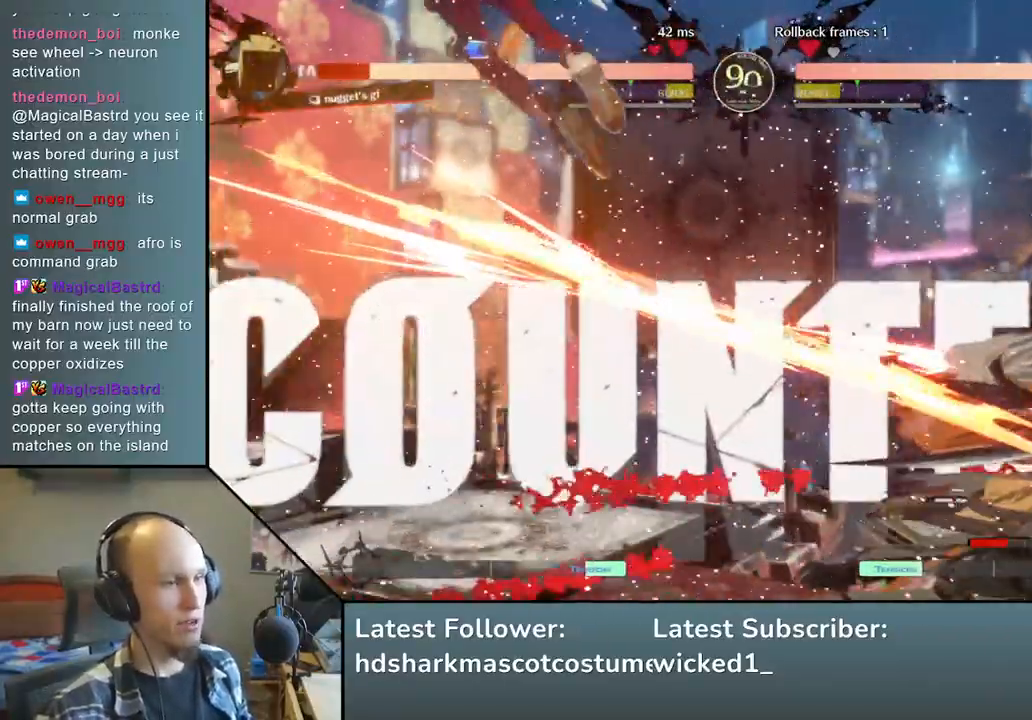
{"buttons": [], "left_stick": "down-right", "events": [[133, "left_stick", "down-right"], [250, "SQUARE", "down"], [400, "SQUARE", "up"]]}
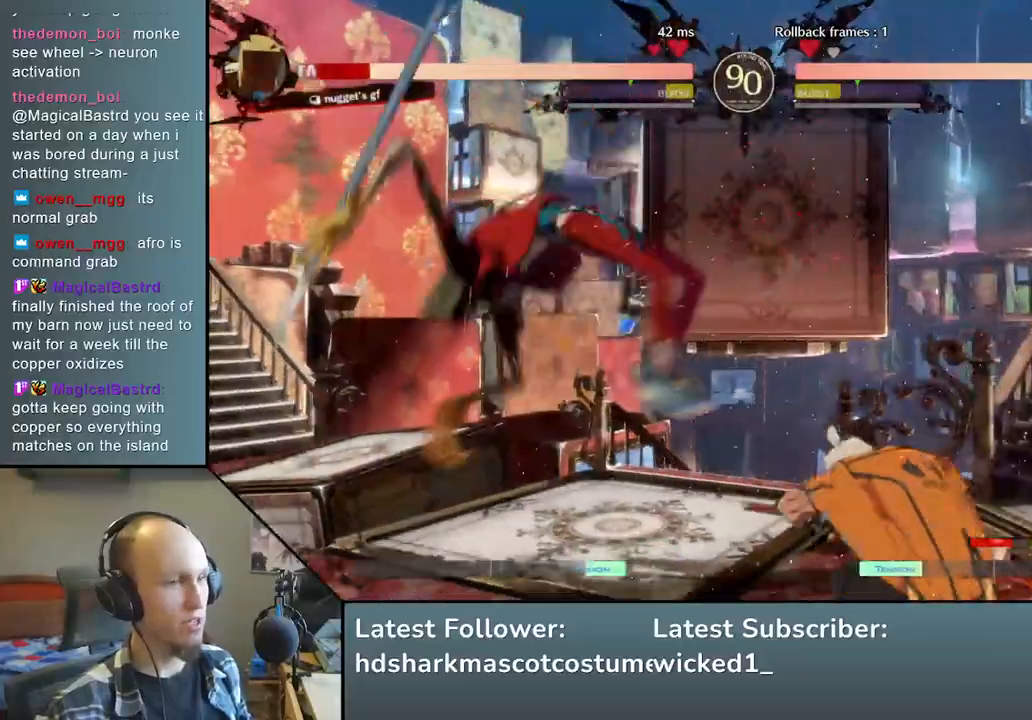
{"buttons": [], "left_stick": "center", "events": [[133, "left_stick", "left"], [217, "L2", "down"], [317, "left_stick", "center"], [333, "L2", "up"]]}
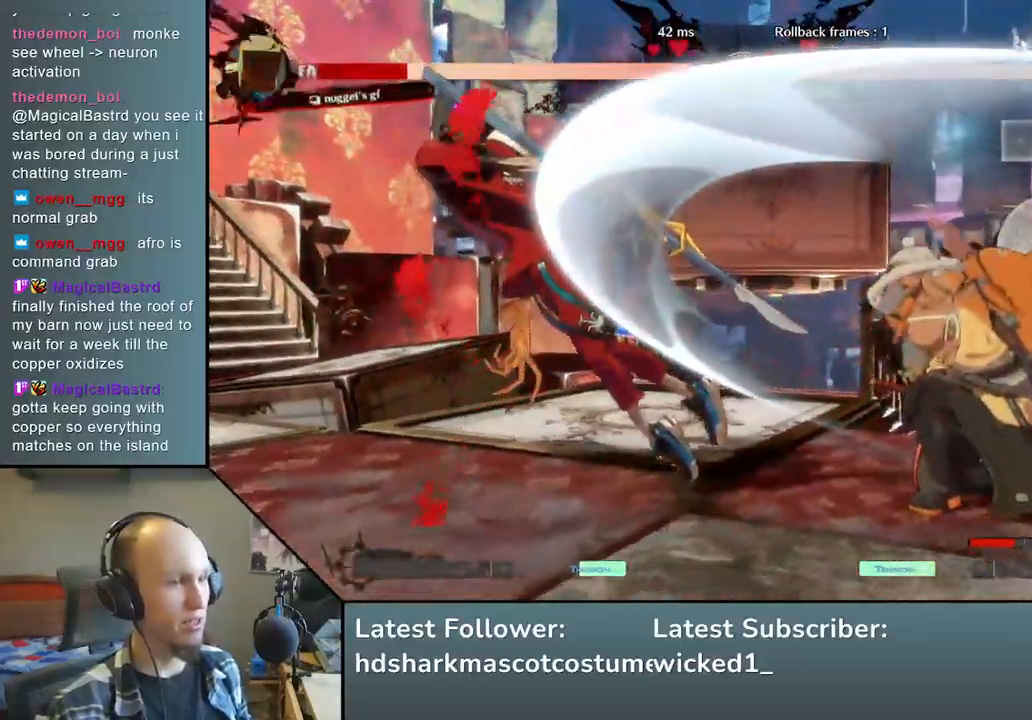
{"buttons": [], "left_stick": "center", "events": []}
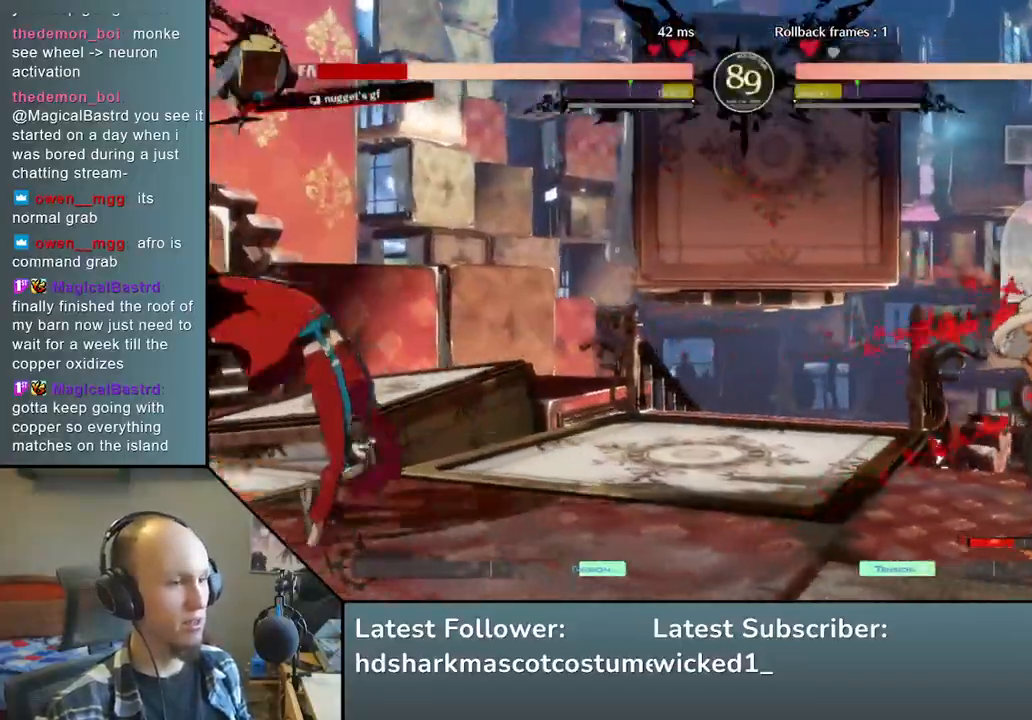
{"buttons": [], "left_stick": "center", "events": [[100, "left_stick", "down-right"], [250, "left_stick", "left"], [267, "L2", "down"], [333, "L2", "up"], [367, "left_stick", "center"]]}
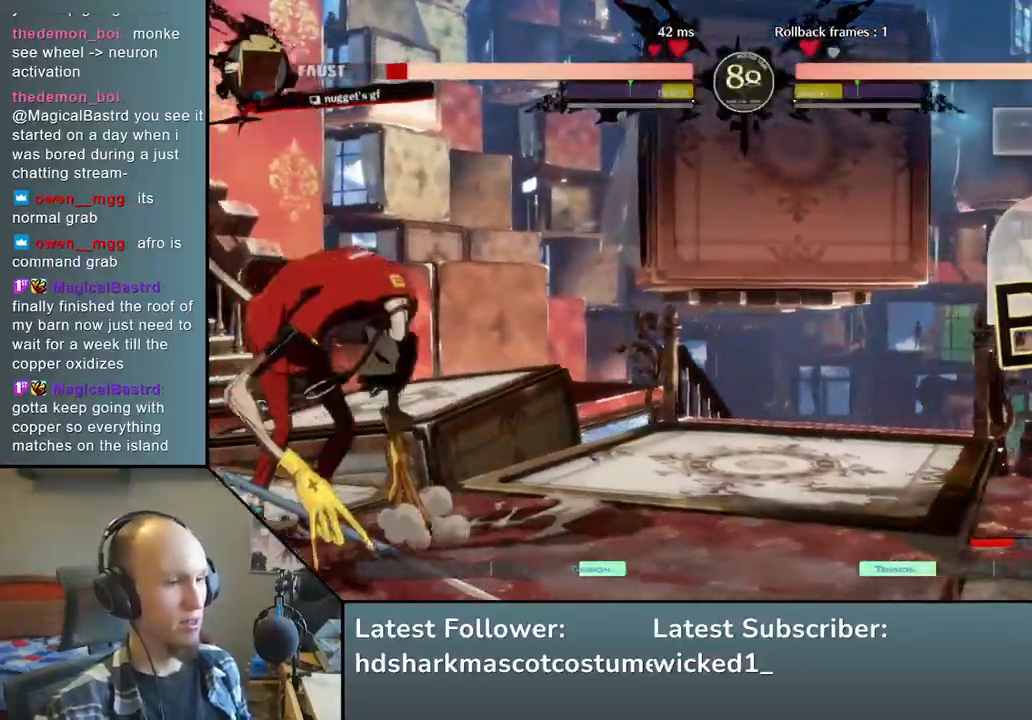
{"buttons": [], "left_stick": "center", "events": [[83, "TRIANGLE", "down"], [183, "TRIANGLE", "up"], [317, "TRIANGLE", "down"], [433, "TRIANGLE", "up"]]}
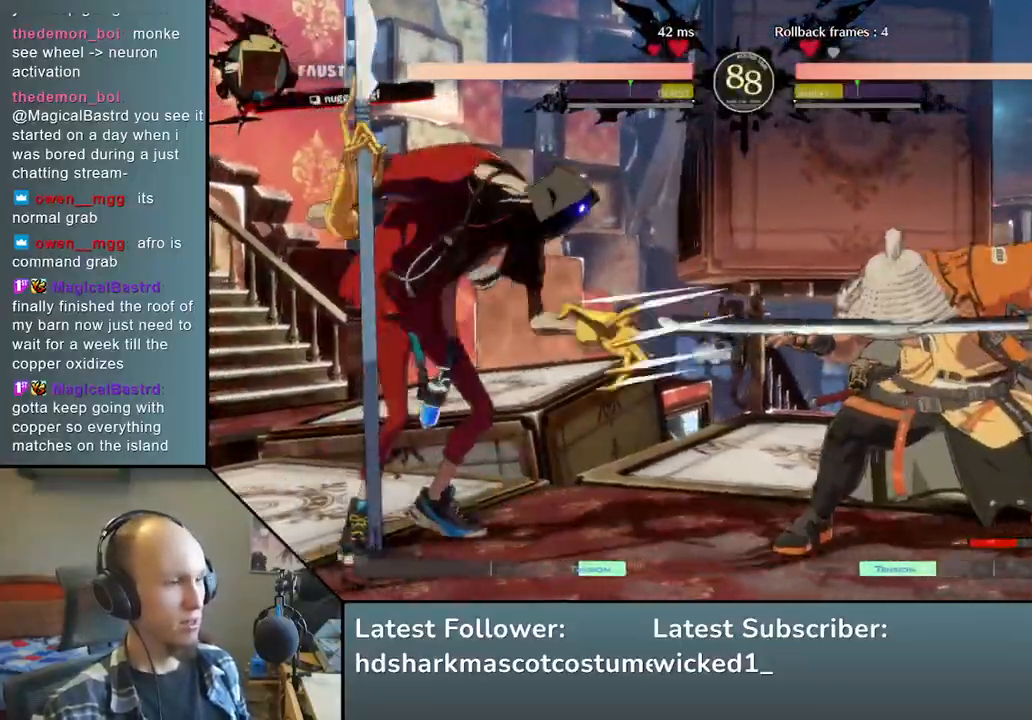
{"buttons": [], "left_stick": "center", "events": [[100, "TRIANGLE", "down"], [100, "left_stick", "right"], [233, "TRIANGLE", "up"], [383, "left_stick", "center"]]}
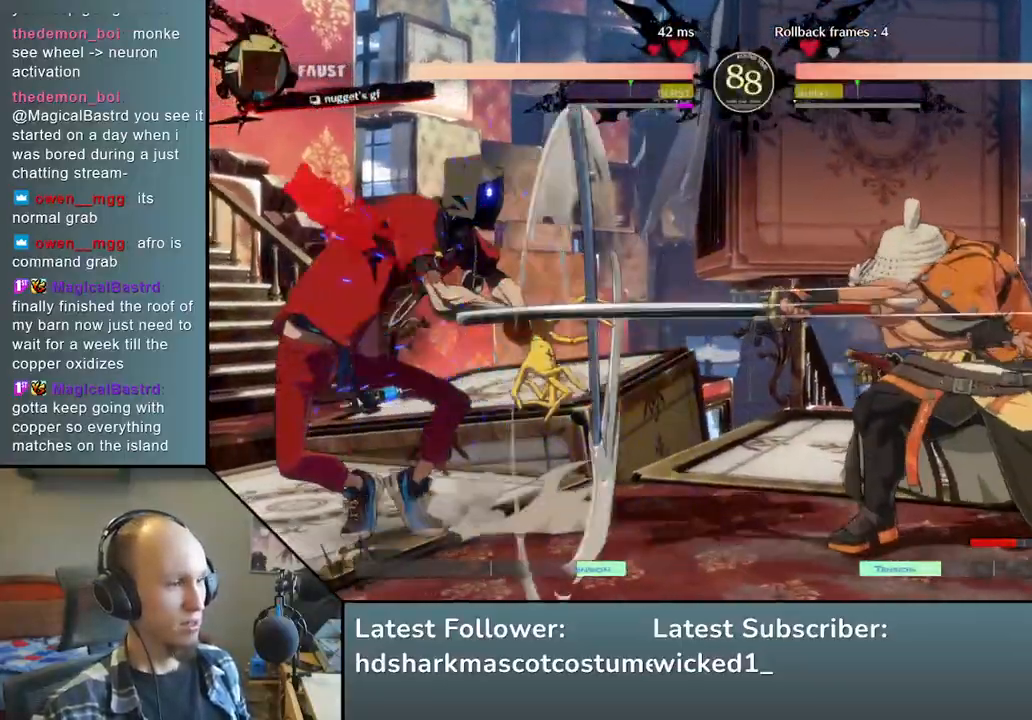
{"buttons": [], "left_stick": "center", "events": [[33, "TRIANGLE", "down"], [150, "TRIANGLE", "up"]]}
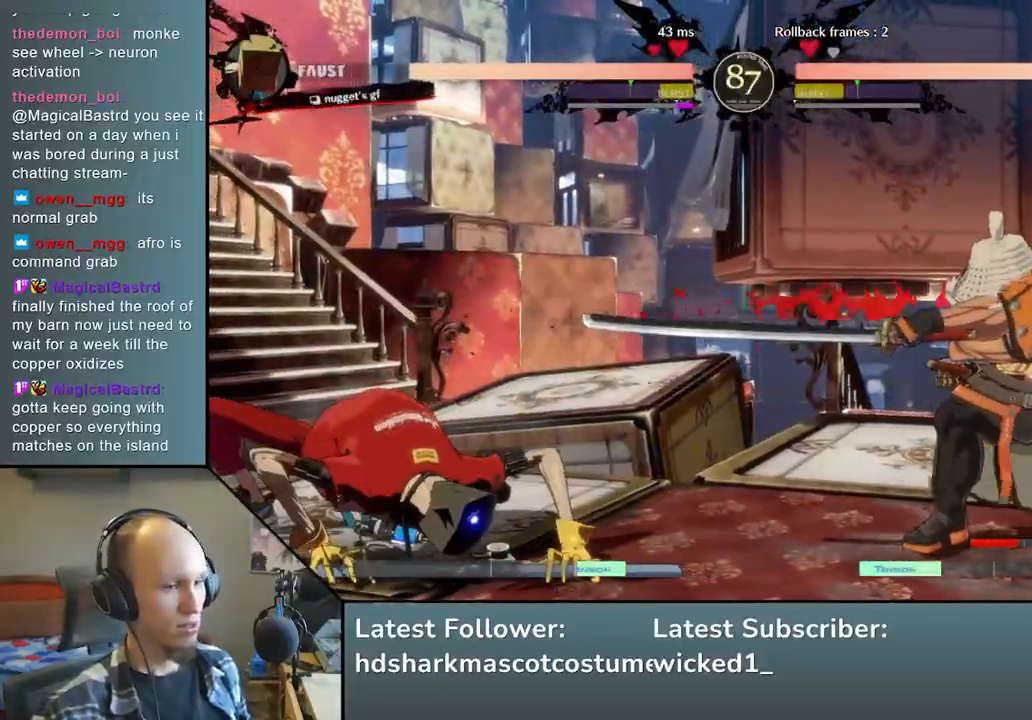
{"buttons": [], "left_stick": "left", "events": [[17, "left_stick", "right"], [417, "left_stick", "down"], [500, "left_stick", "left"]]}
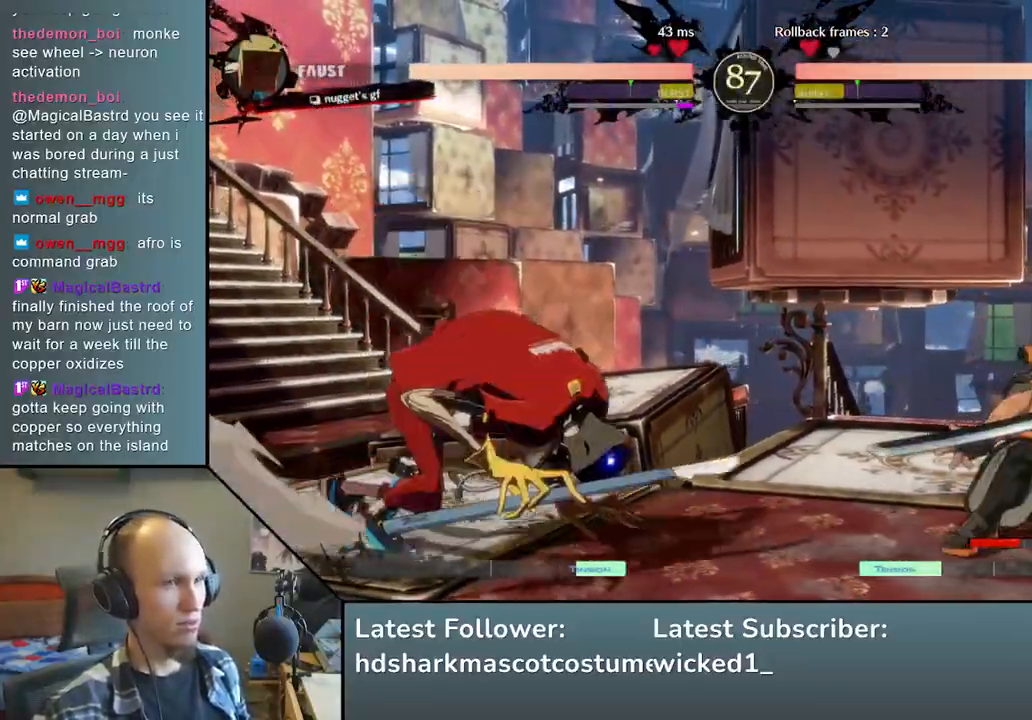
{"buttons": [], "left_stick": "center", "events": [[50, "TRIANGLE", "down"], [167, "TRIANGLE", "up"], [167, "left_stick", "right"], [250, "left_stick", "down"], [317, "left_stick", "left"], [367, "L2", "down"], [433, "L2", "up"], [433, "left_stick", "center"]]}
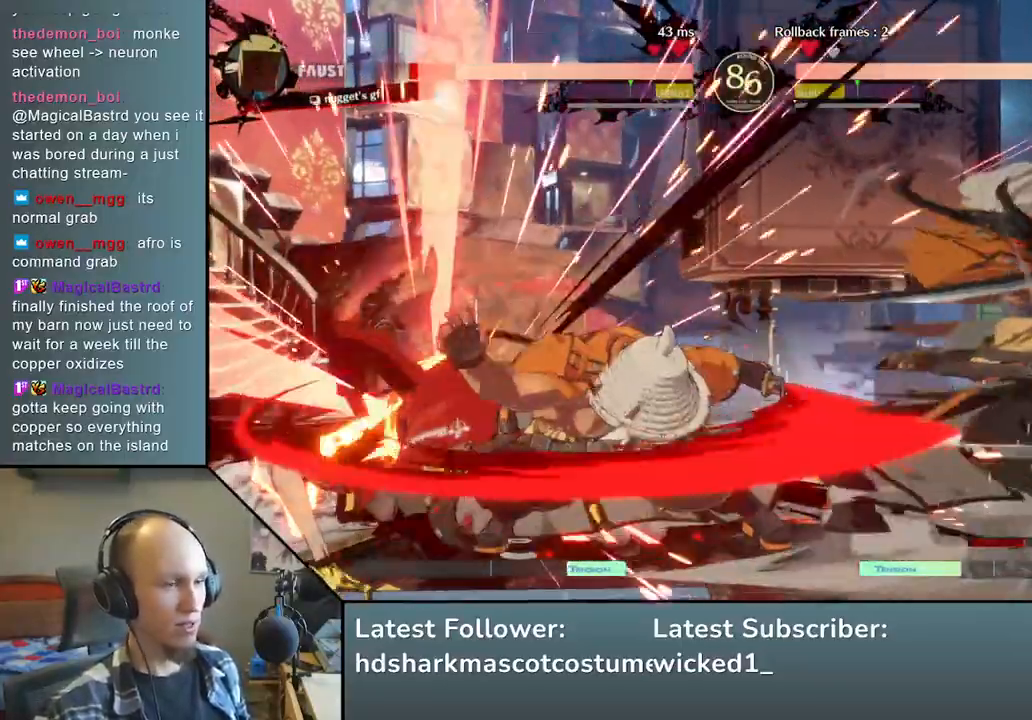
{"buttons": [], "left_stick": "center", "events": [[117, "TRIANGLE", "down"], [233, "TRIANGLE", "up"], [383, "TRIANGLE", "down"], [483, "TRIANGLE", "up"]]}